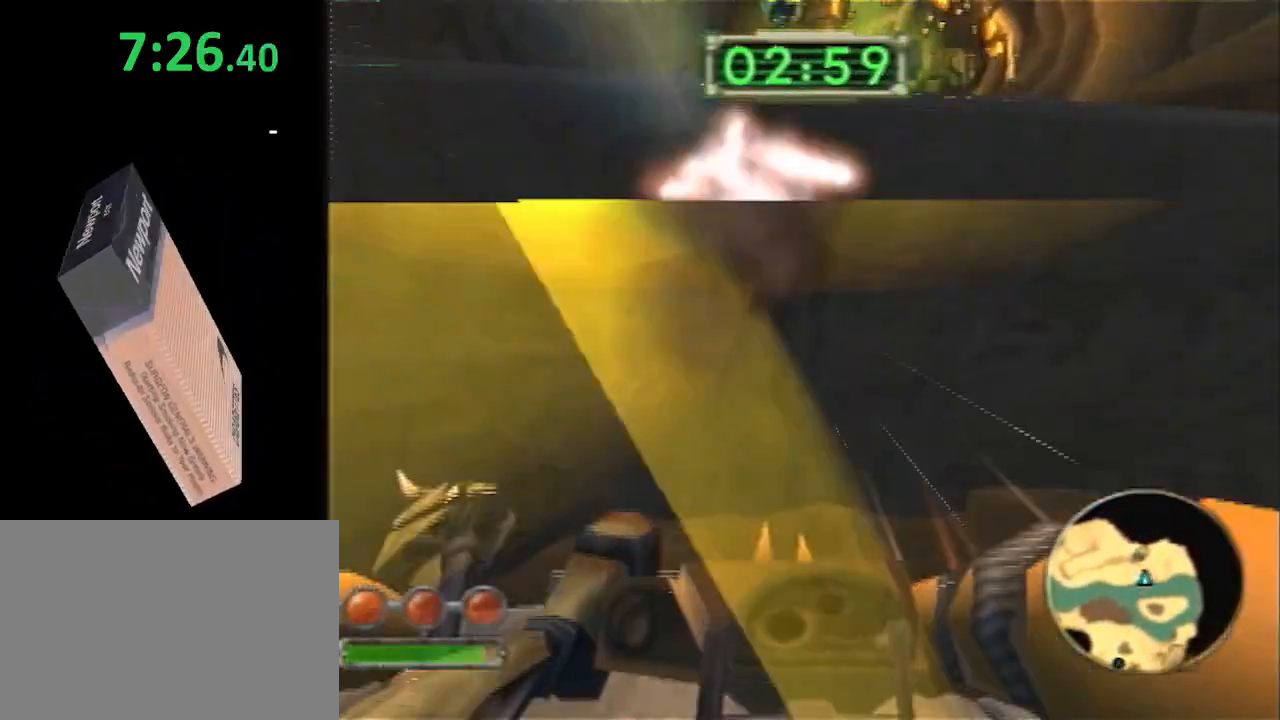
Gameplay with a controller (PlayStation layout); each line is a JSON object with the inputs held at the frame after it. "events" lists button and stick changes between this image and that frame as [ms after this image, input, new state], when the widget could be followed in between. Not read: R1.
{"buttons": [], "left_stick": "center", "right_stick": "center", "events": [[150, "CROSS", "up"]]}
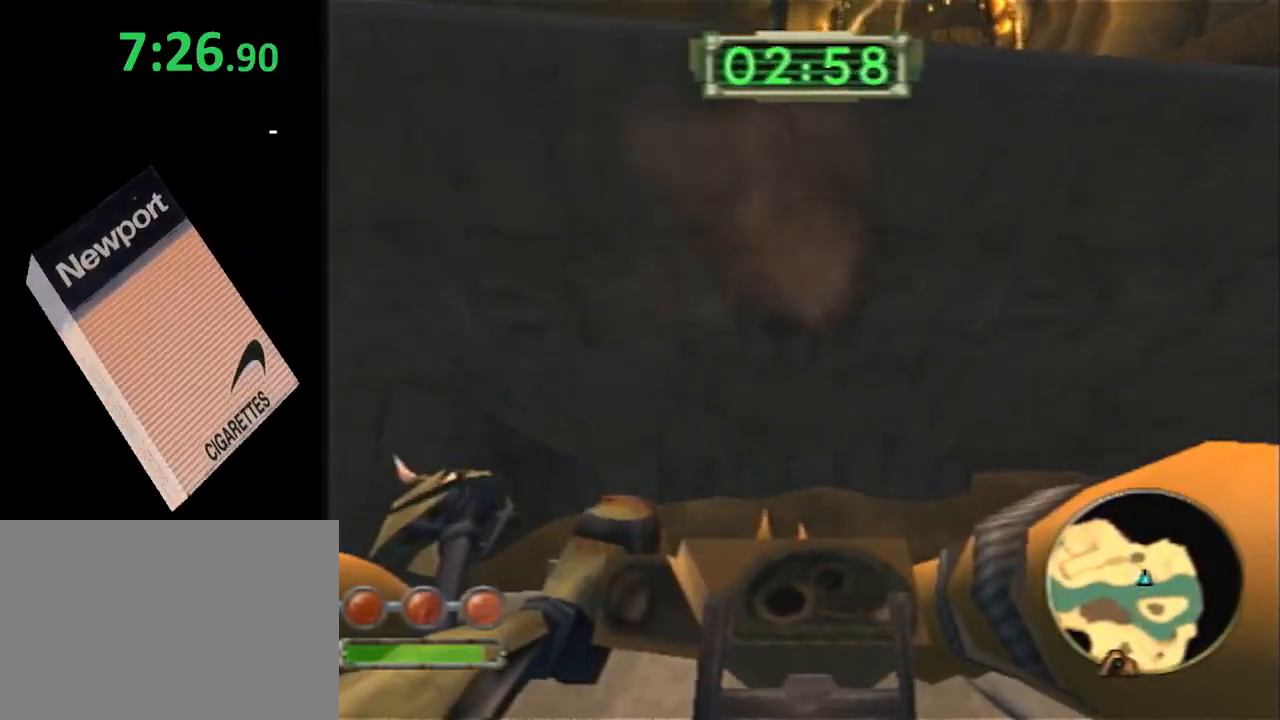
{"buttons": [], "left_stick": "center", "right_stick": "center", "events": []}
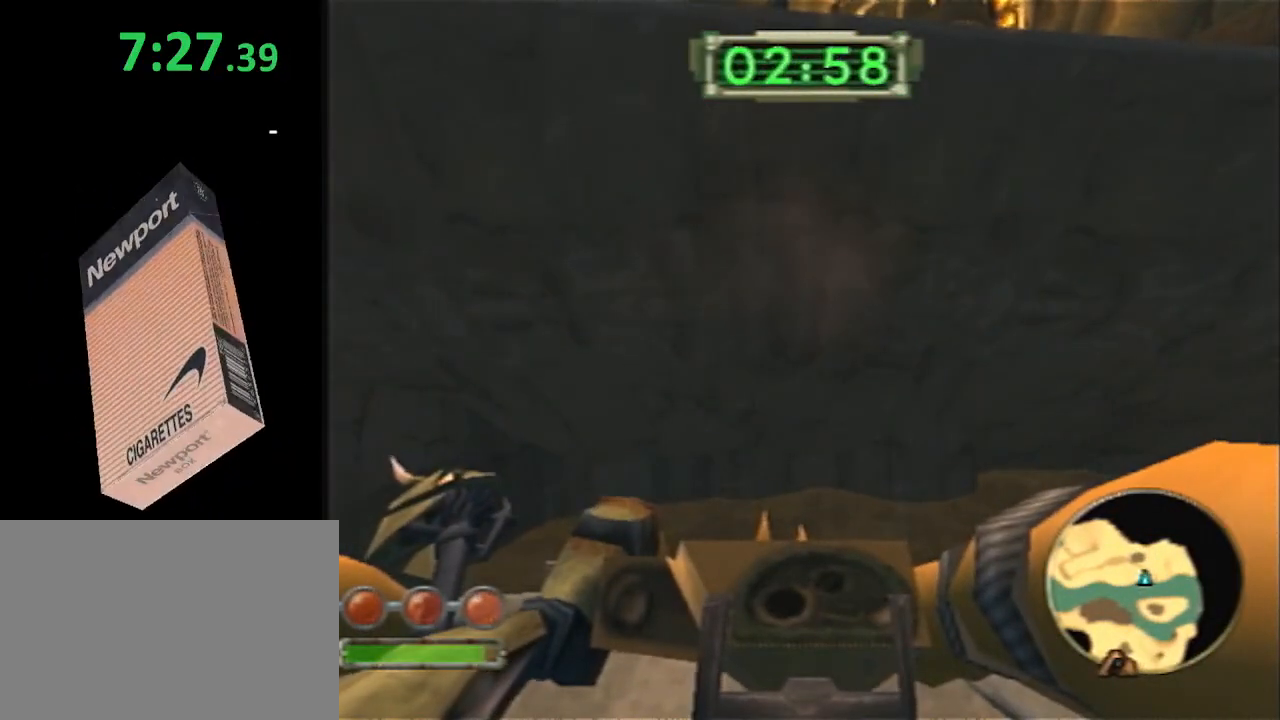
{"buttons": [], "left_stick": "center", "right_stick": "center", "events": []}
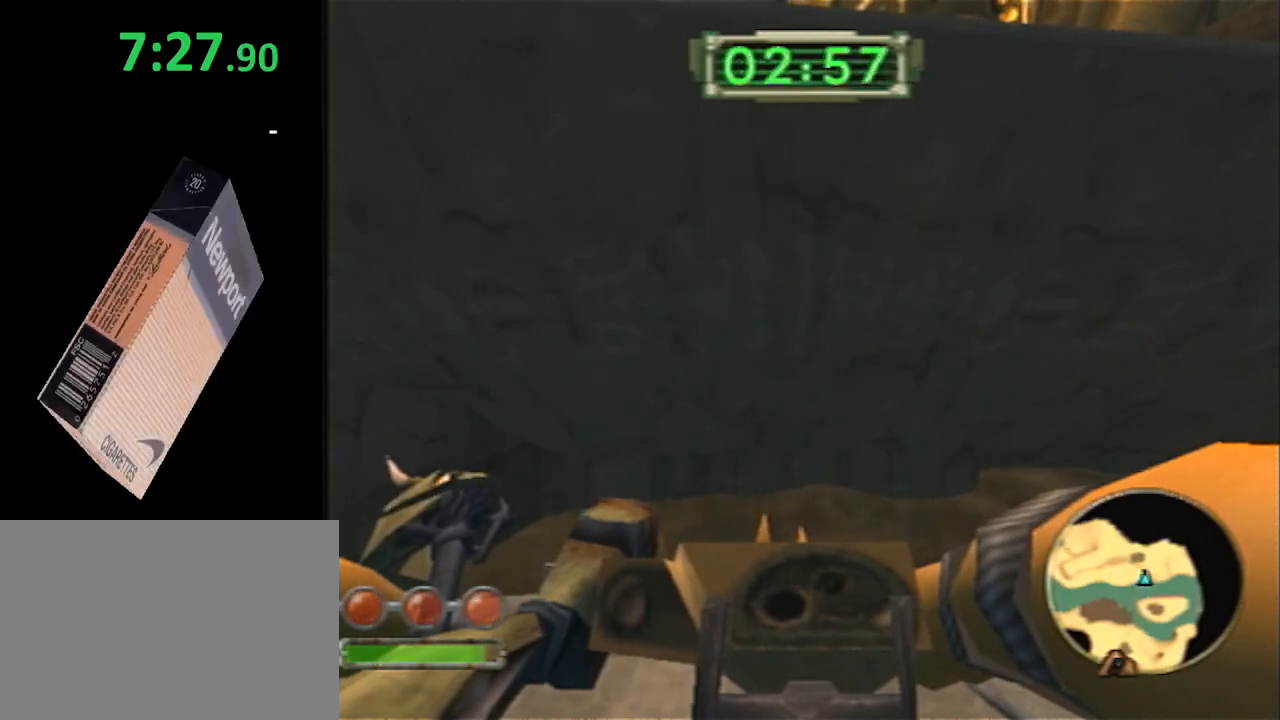
{"buttons": [], "left_stick": "center", "right_stick": "center", "events": []}
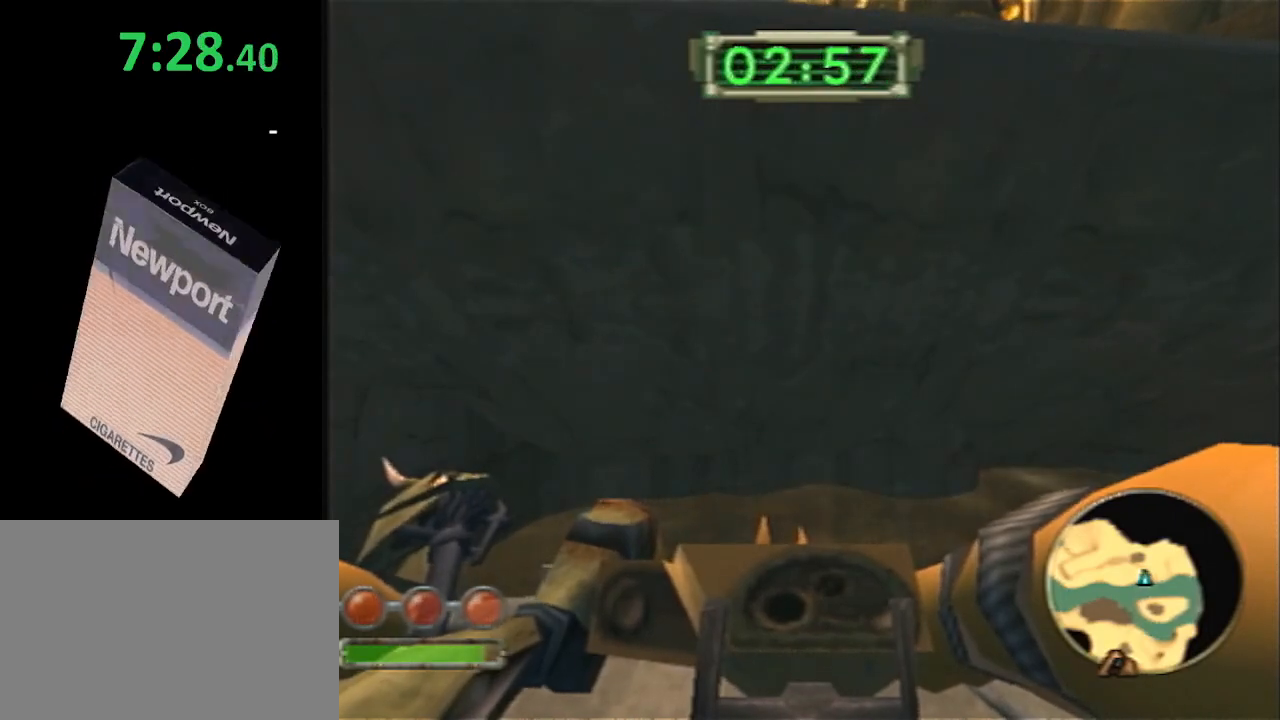
{"buttons": [], "left_stick": "center", "right_stick": "center", "events": []}
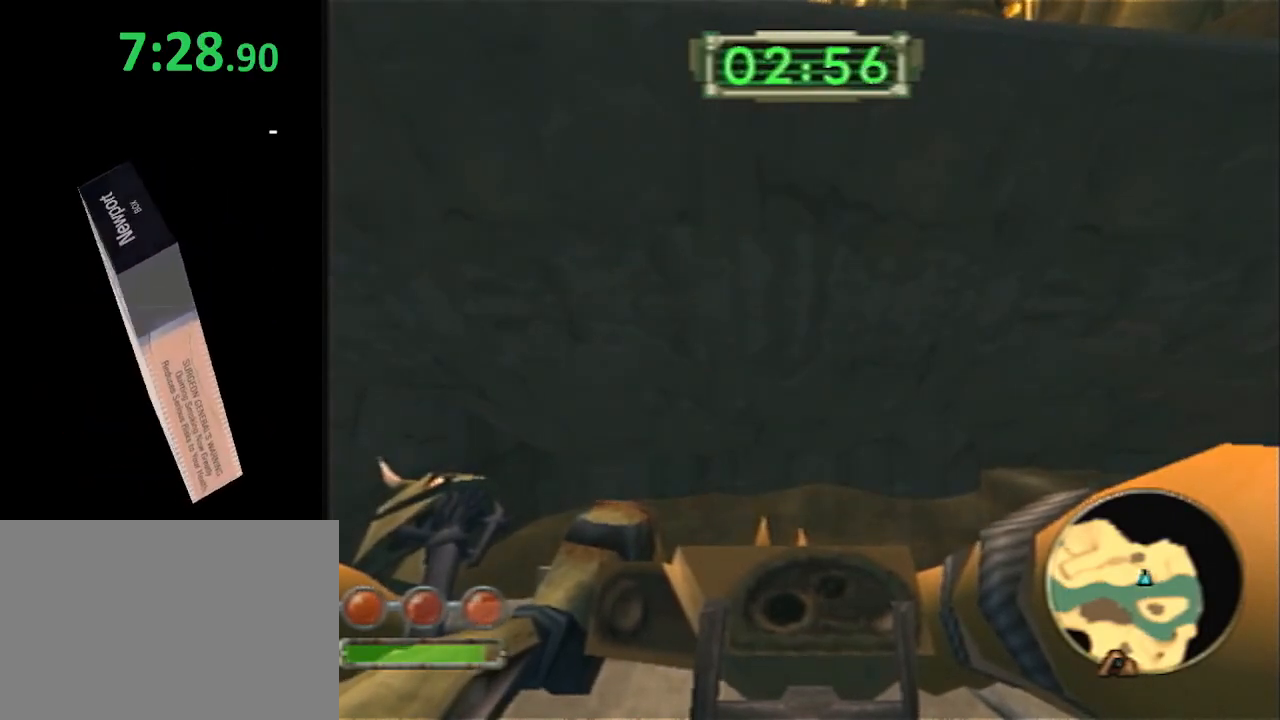
{"buttons": [], "left_stick": "center", "right_stick": "center", "events": []}
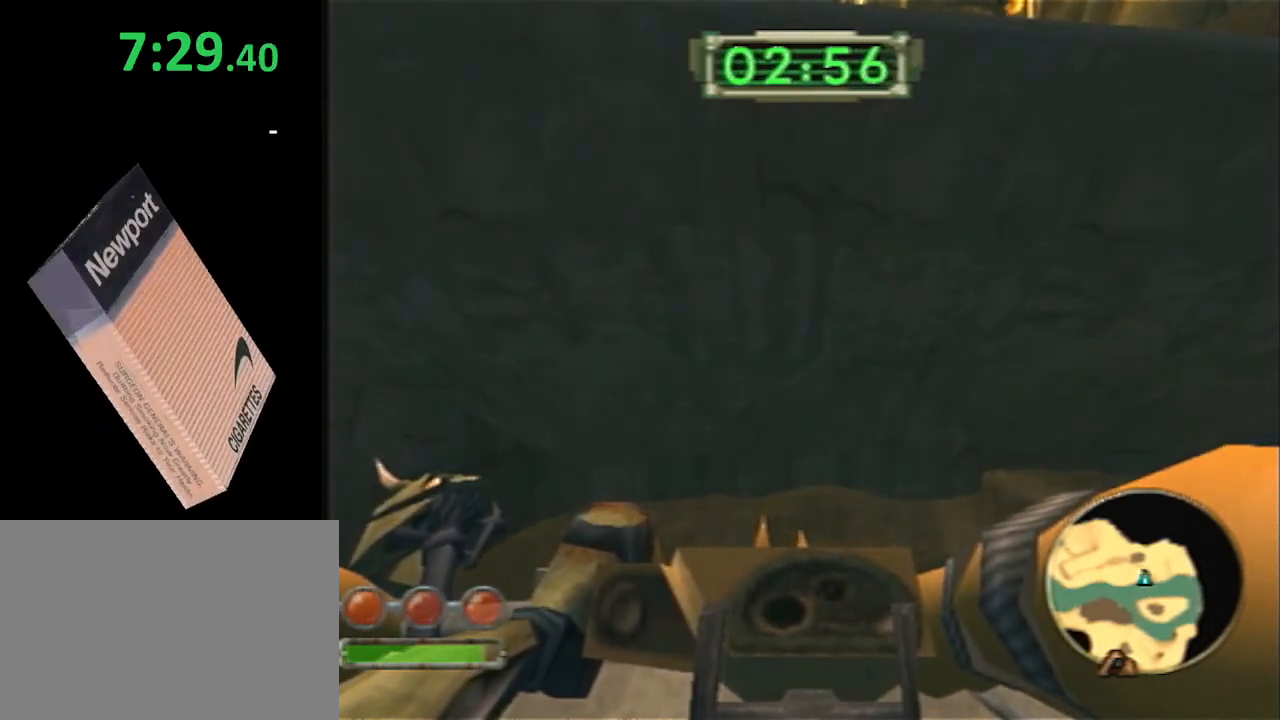
{"buttons": ["DPAD_LEFT"], "left_stick": "center", "right_stick": "center", "events": [[83, "START", "down"], [183, "START", "up"], [217, "DPAD_LEFT", "down"], [333, "DPAD_LEFT", "up"], [400, "DPAD_LEFT", "down"]]}
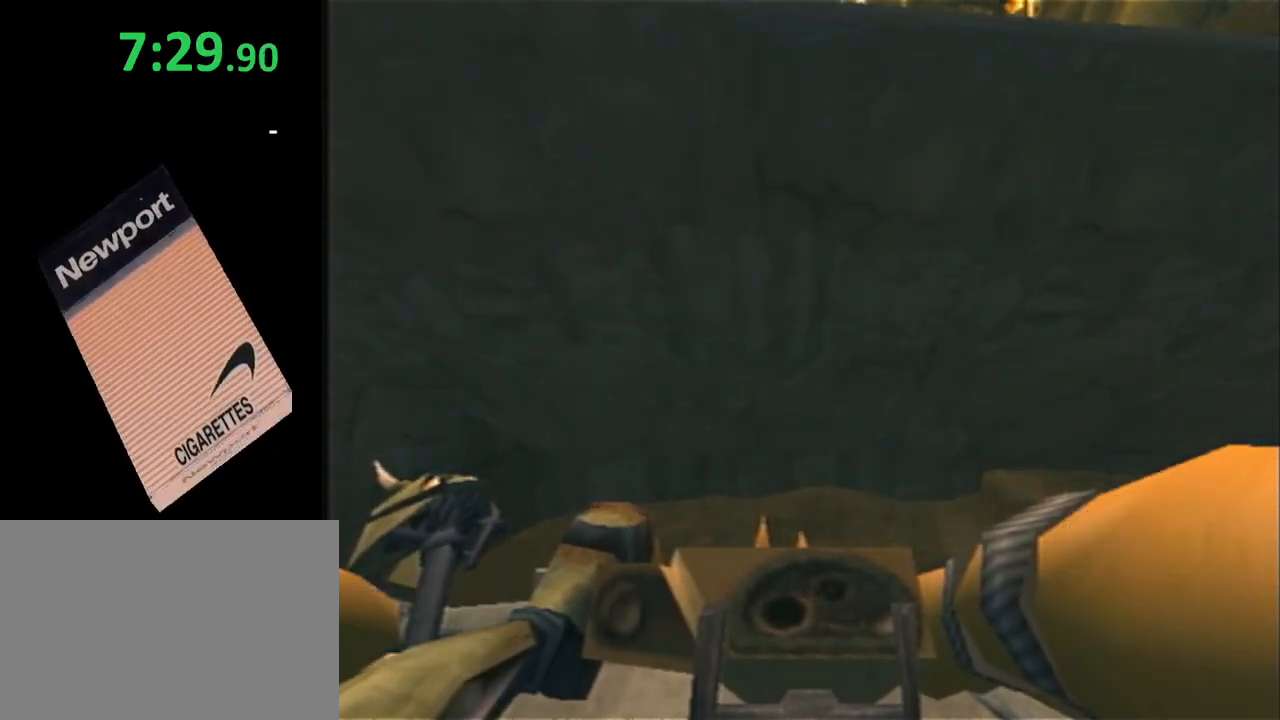
{"buttons": [], "left_stick": "center", "right_stick": "center", "events": [[33, "DPAD_LEFT", "up"], [67, "DPAD_LEFT", "down"], [150, "DPAD_LEFT", "up"], [217, "DPAD_LEFT", "down"], [317, "DPAD_LEFT", "up"], [400, "DPAD_LEFT", "down"], [500, "DPAD_LEFT", "up"]]}
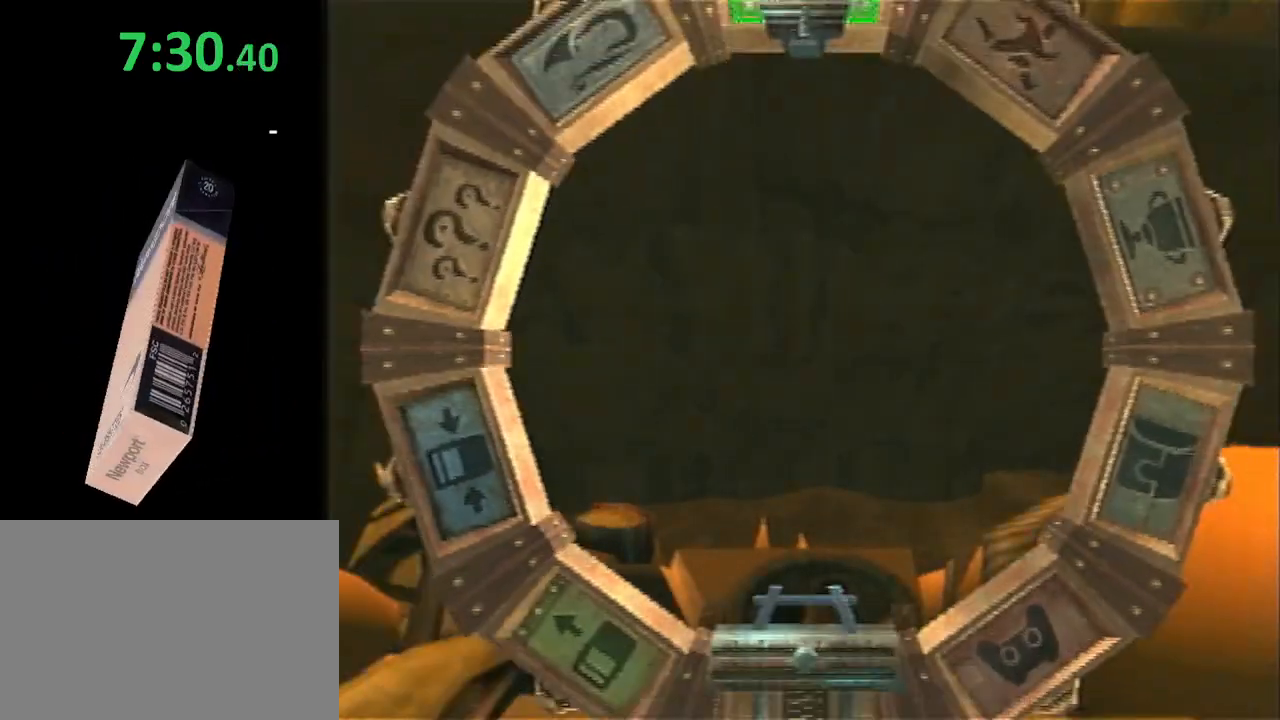
{"buttons": ["DPAD_LEFT"], "left_stick": "center", "right_stick": "center", "events": [[67, "DPAD_LEFT", "down"], [150, "DPAD_LEFT", "up"], [217, "DPAD_LEFT", "down"], [300, "DPAD_LEFT", "up"], [400, "DPAD_LEFT", "down"]]}
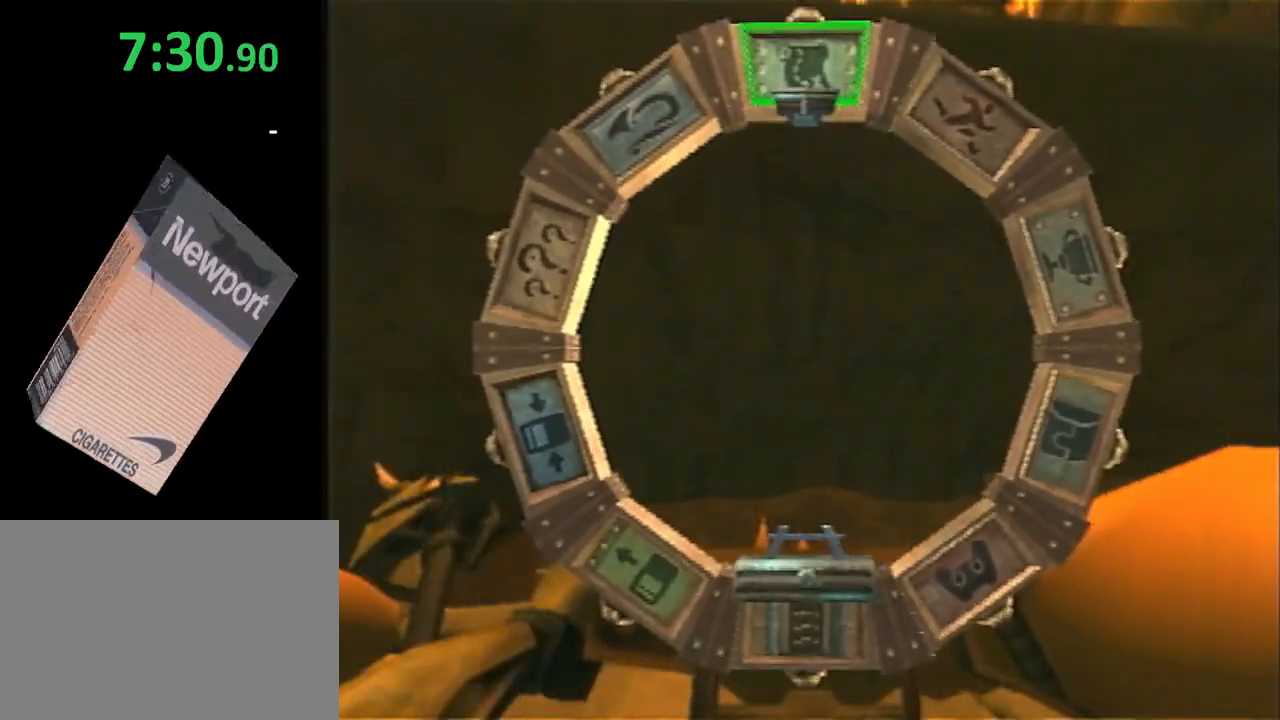
{"buttons": ["CROSS"], "left_stick": "center", "right_stick": "center", "events": [[83, "DPAD_LEFT", "up"], [283, "DPAD_LEFT", "down"], [367, "CROSS", "down"], [367, "DPAD_LEFT", "up"], [433, "CROSS", "up"], [467, "CROSS", "down"]]}
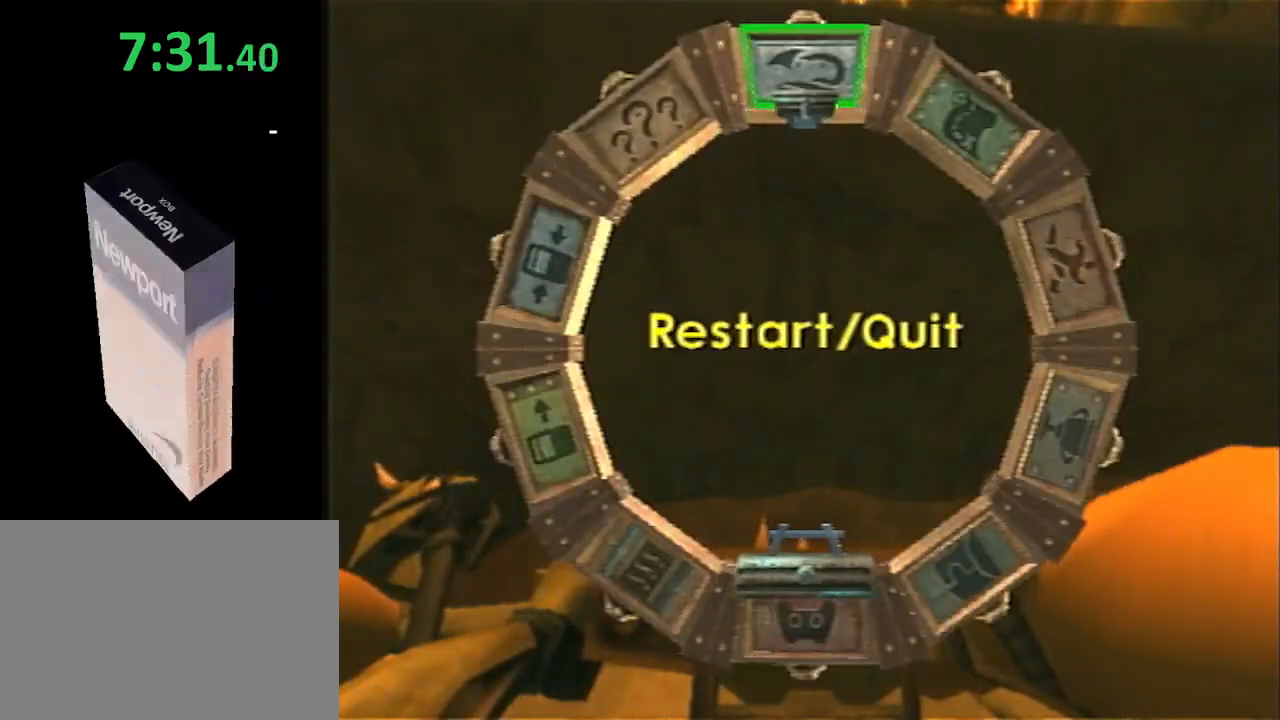
{"buttons": [], "left_stick": "center", "right_stick": "center", "events": [[50, "CROSS", "up"], [150, "CROSS", "down"], [183, "CROSS", "up"], [250, "CROSS", "down"], [283, "CROSS", "up"], [317, "CROSS", "down"], [367, "CROSS", "up"], [400, "CROSS", "down"], [433, "CROSS", "up"]]}
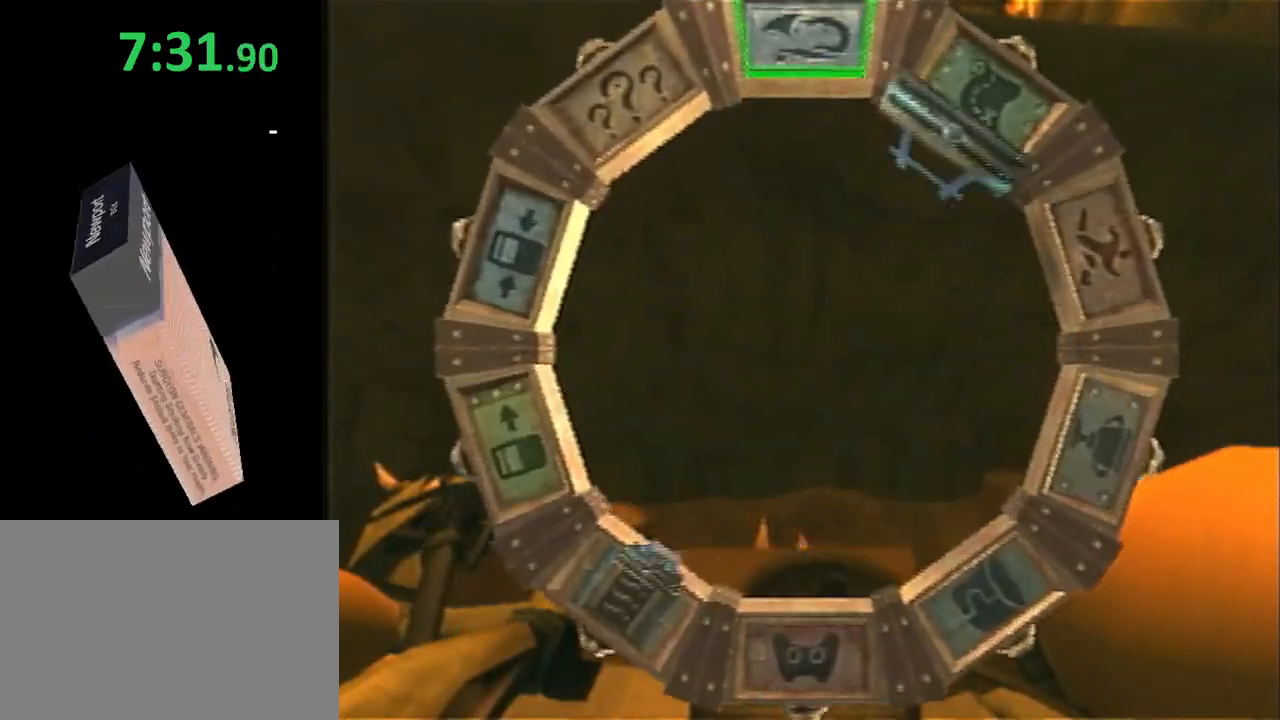
{"buttons": [], "left_stick": "center", "right_stick": "center", "events": [[150, "CROSS", "down"], [183, "CROSS", "up"], [433, "CROSS", "down"], [467, "CROSS", "up"]]}
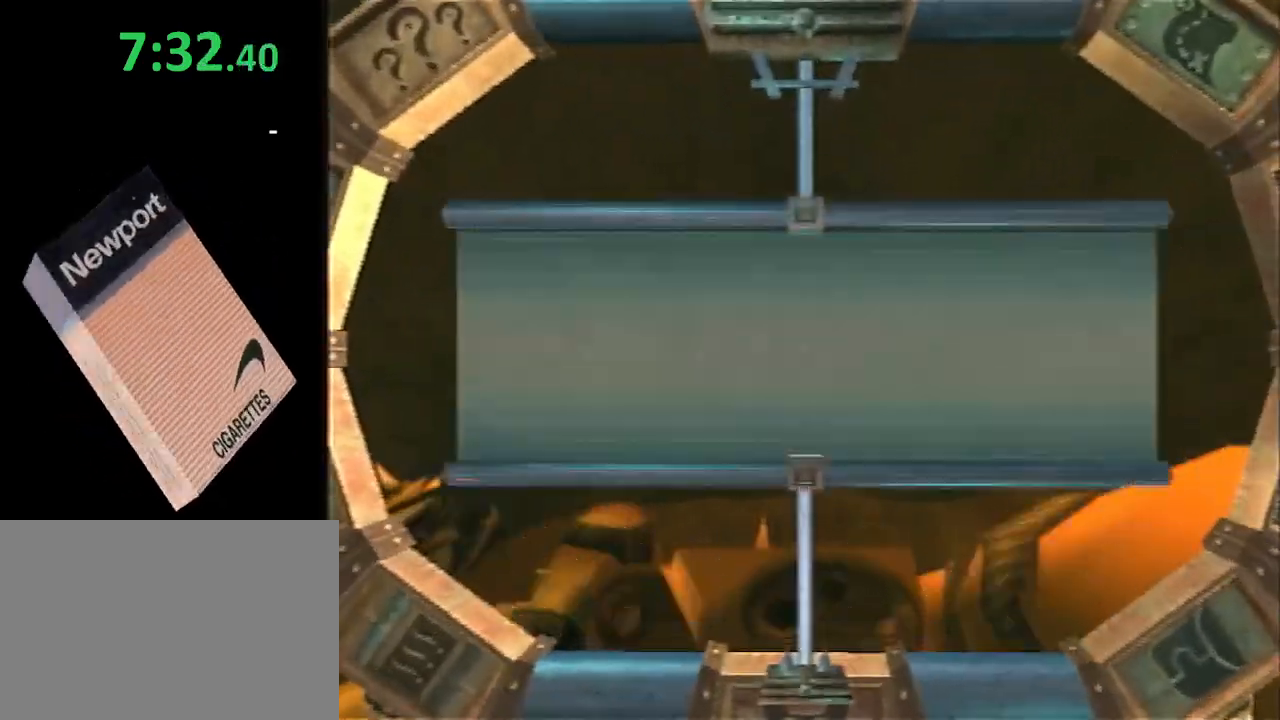
{"buttons": ["CROSS"], "left_stick": "center", "right_stick": "center", "events": [[33, "CROSS", "down"], [217, "CROSS", "up"], [350, "CROSS", "down"], [400, "CROSS", "up"], [433, "DPAD_LEFT", "down"], [467, "CROSS", "down"], [467, "DPAD_LEFT", "up"]]}
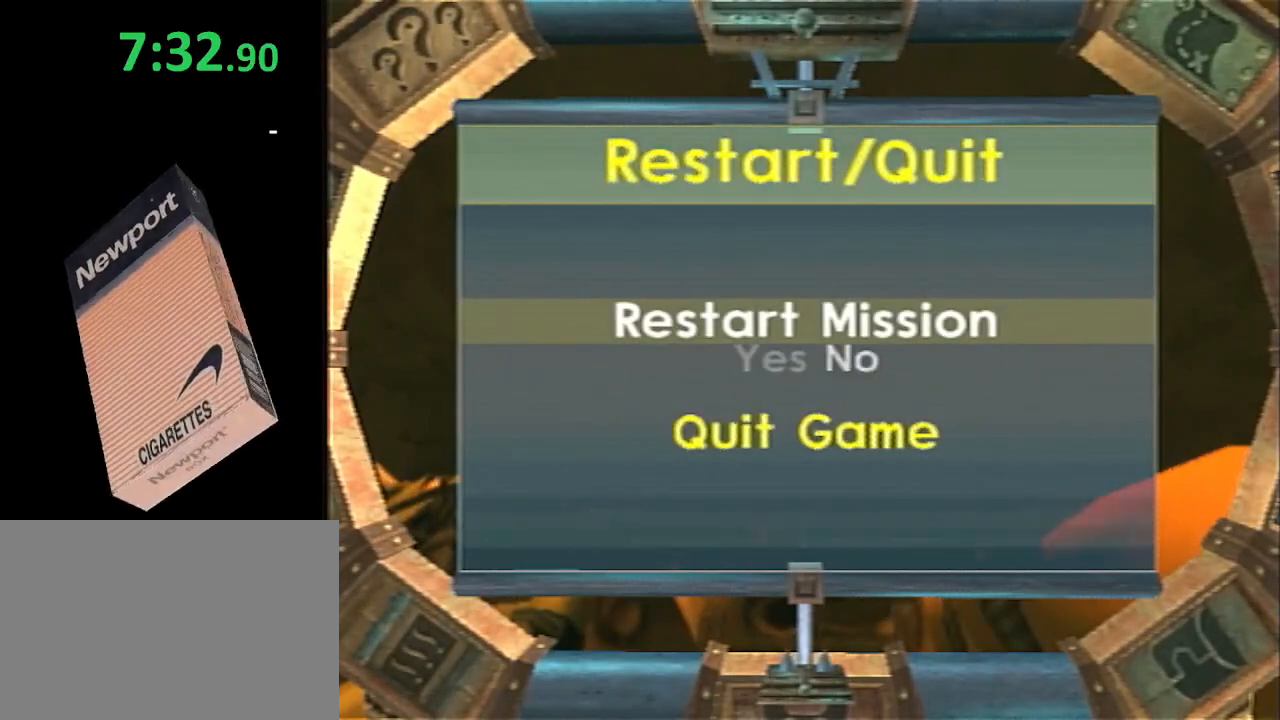
{"buttons": [], "left_stick": "center", "right_stick": "center", "events": [[283, "CROSS", "up"], [400, "CROSS", "down"], [433, "CROSS", "up"]]}
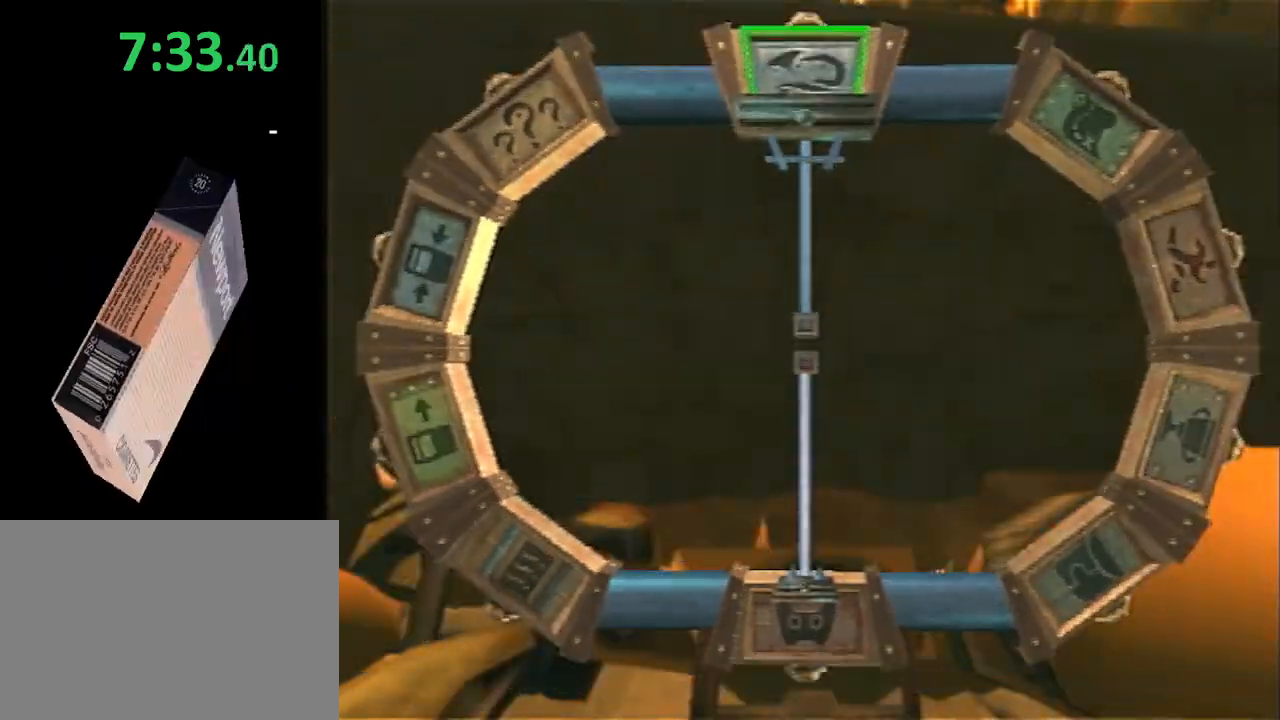
{"buttons": [], "left_stick": "center", "right_stick": "center", "events": [[67, "CROSS", "down"], [250, "CROSS", "up"]]}
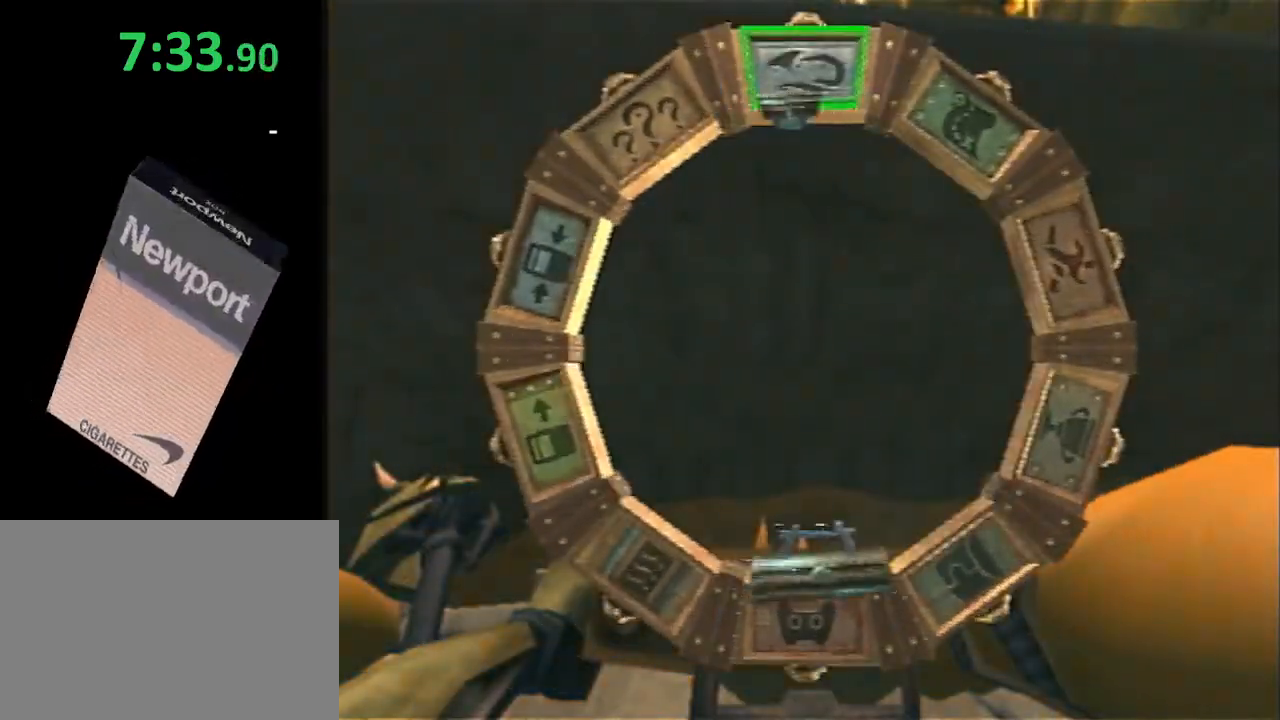
{"buttons": [], "left_stick": "center", "right_stick": "center", "events": [[150, "CROSS", "down"], [183, "CROSS", "up"], [250, "CROSS", "down"], [283, "CROSS", "up"], [467, "CROSS", "down"], [500, "CROSS", "up"]]}
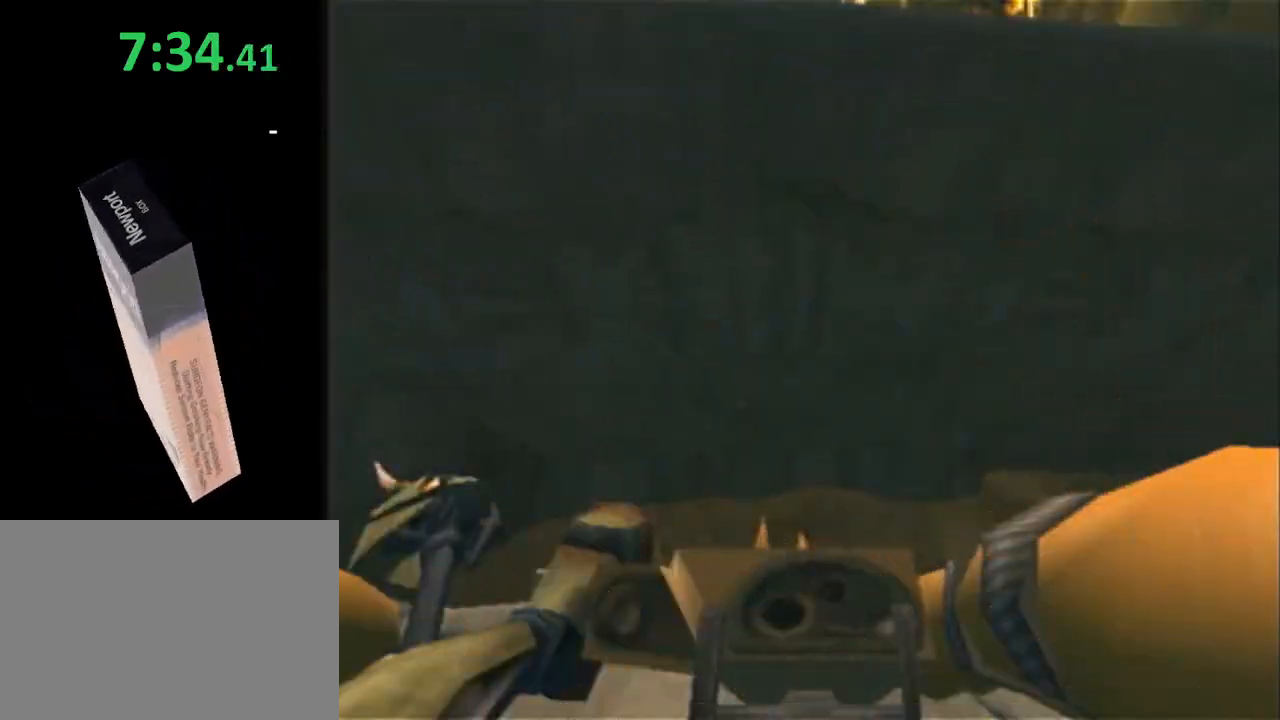
{"buttons": [], "left_stick": "center", "right_stick": "center", "events": [[133, "CROSS", "down"], [167, "CROSS", "up"], [233, "CROSS", "down"], [267, "CROSS", "up"], [283, "CROSS", "down"], [317, "CROSS", "up"]]}
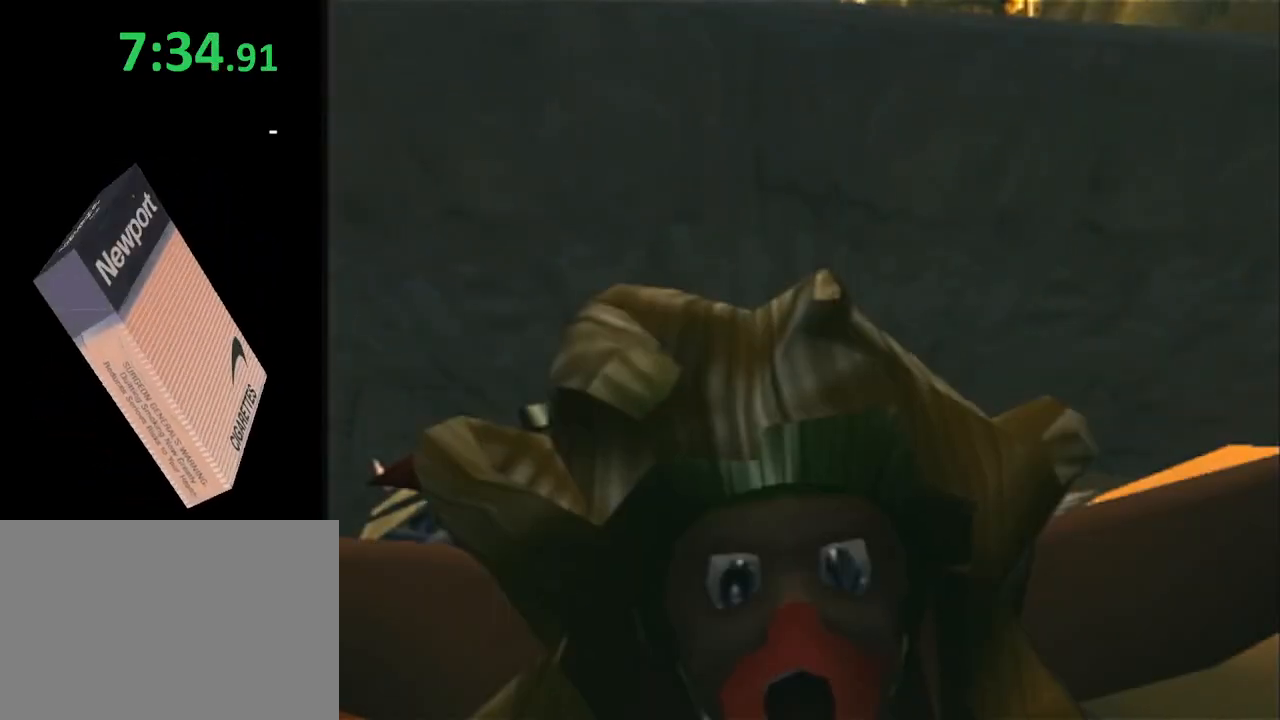
{"buttons": [], "left_stick": "center", "right_stick": "center", "events": [[50, "CROSS", "down"], [83, "CROSS", "up"], [200, "CROSS", "down"], [233, "CROSS", "up"], [300, "CROSS", "down"], [333, "CROSS", "up"], [367, "CROSS", "down"], [383, "CROSS", "up"], [417, "CROSS", "down"], [483, "CROSS", "up"]]}
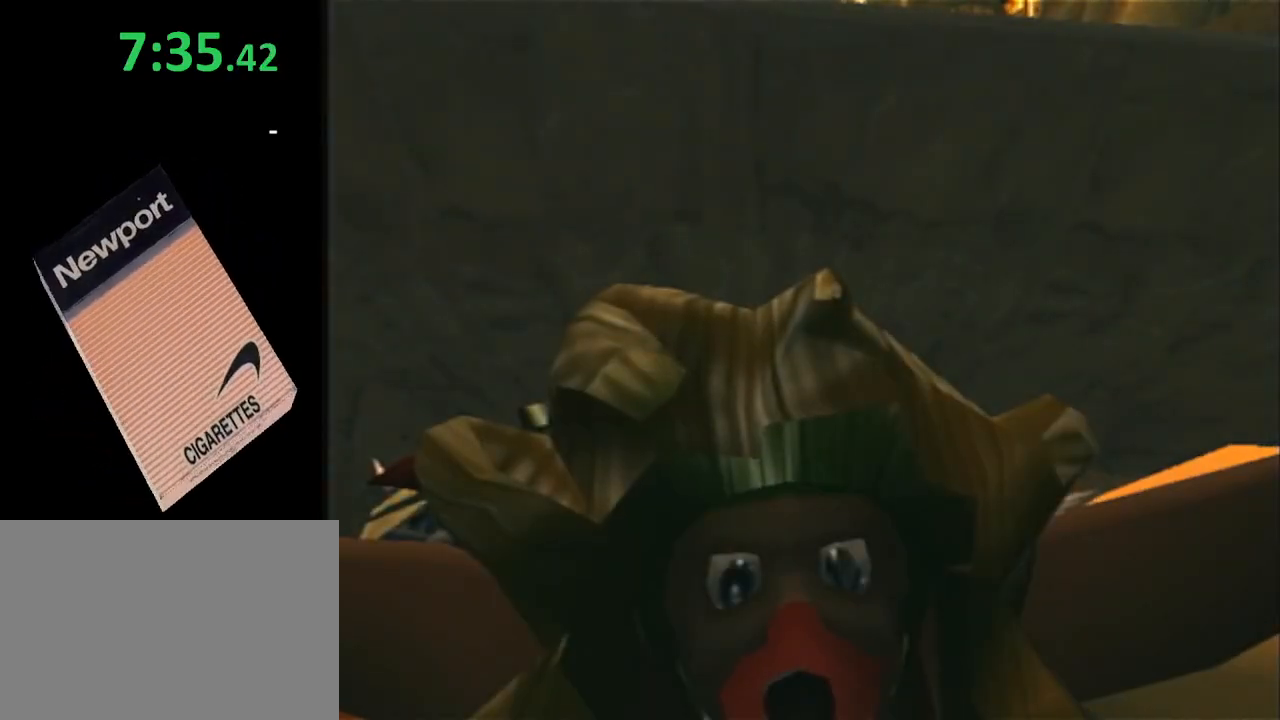
{"buttons": [], "left_stick": "center", "right_stick": "center", "events": [[17, "CROSS", "down"], [50, "CROSS", "up"], [117, "CROSS", "down"], [150, "CROSS", "up"], [167, "CROSS", "down"], [200, "CROSS", "up"], [267, "CROSS", "down"], [300, "CROSS", "up"], [367, "CROSS", "down"], [383, "CROSS", "up"]]}
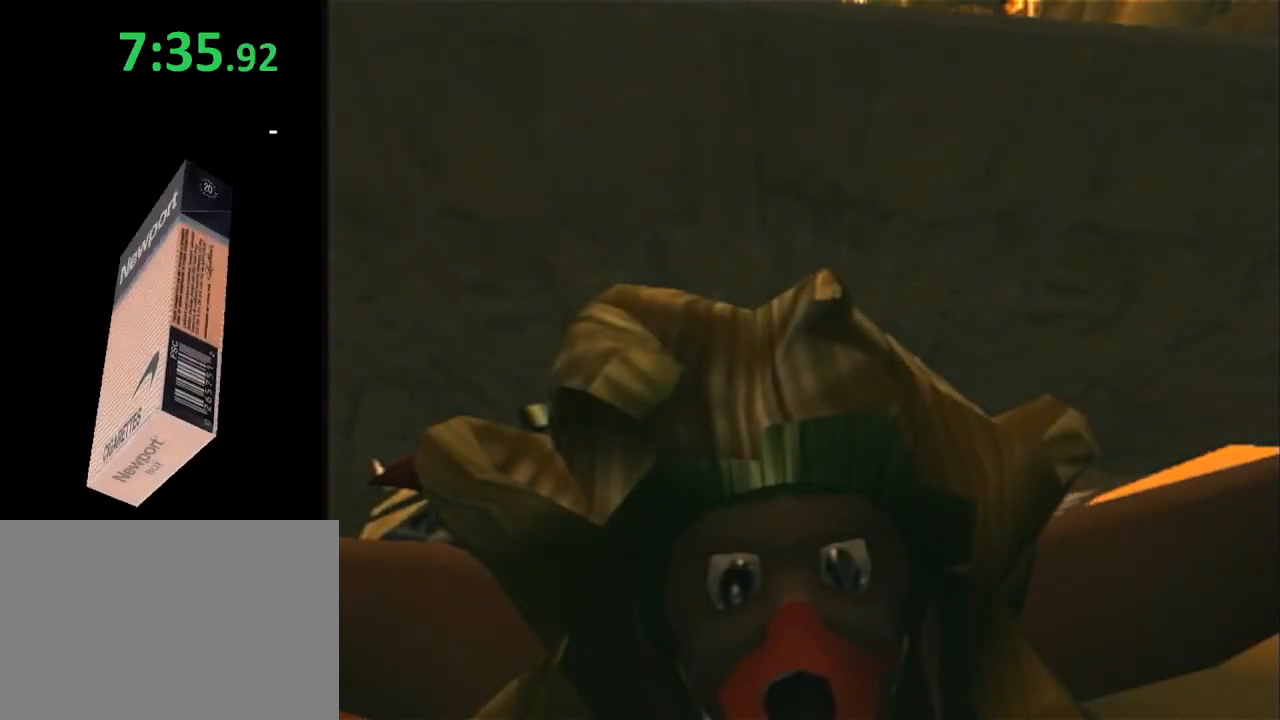
{"buttons": ["CROSS"], "left_stick": "center", "right_stick": "center", "events": [[17, "CROSS", "down"], [50, "CROSS", "up"], [167, "CROSS", "down"], [200, "CROSS", "up"], [233, "CROSS", "down"], [300, "CROSS", "up"], [333, "CROSS", "down"], [367, "CROSS", "up"], [417, "CROSS", "down"], [450, "CROSS", "up"], [483, "CROSS", "down"]]}
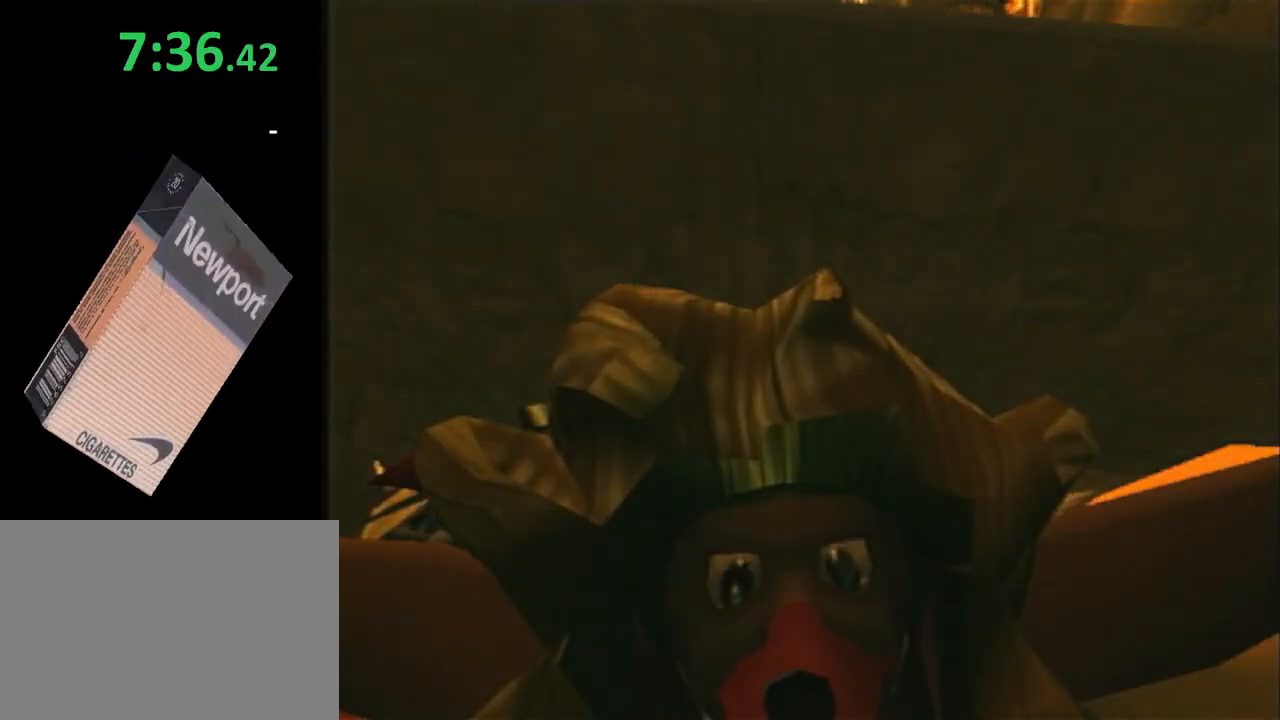
{"buttons": ["CROSS"], "left_stick": "center", "right_stick": "center", "events": [[50, "CROSS", "up"], [117, "CROSS", "down"], [267, "CROSS", "up"], [333, "CROSS", "down"]]}
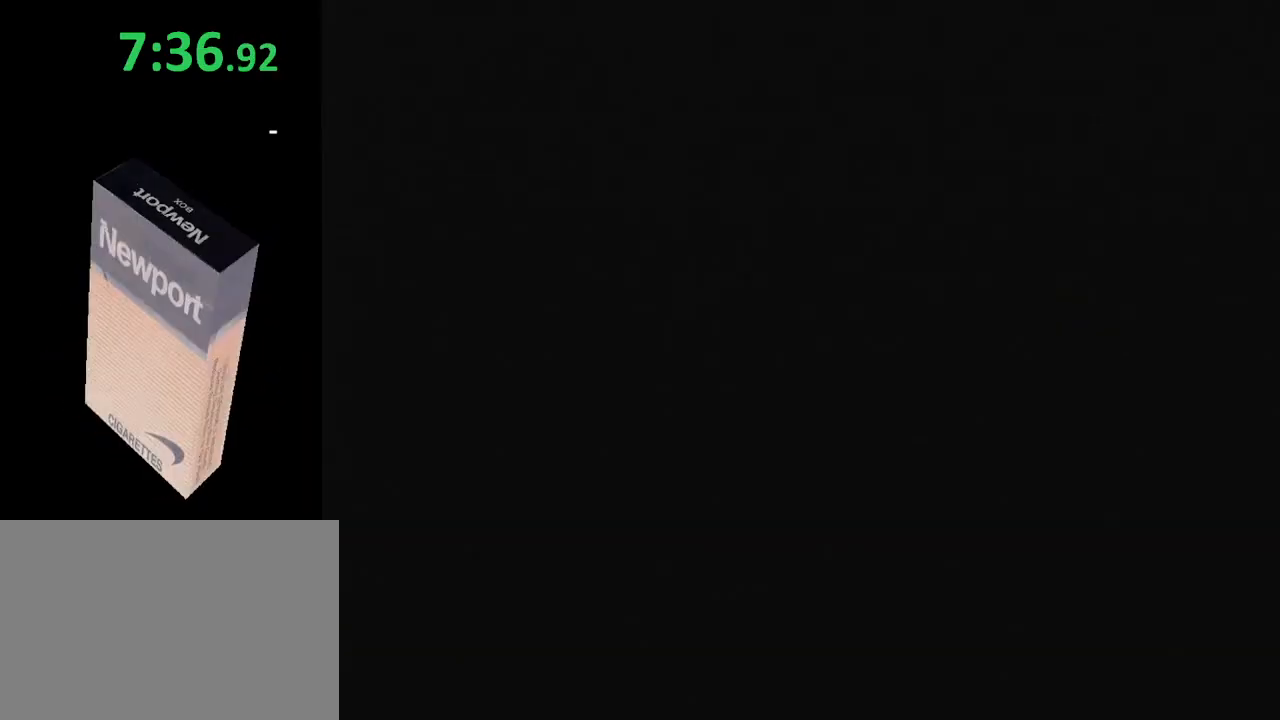
{"buttons": ["CROSS"], "left_stick": "center", "right_stick": "center", "events": []}
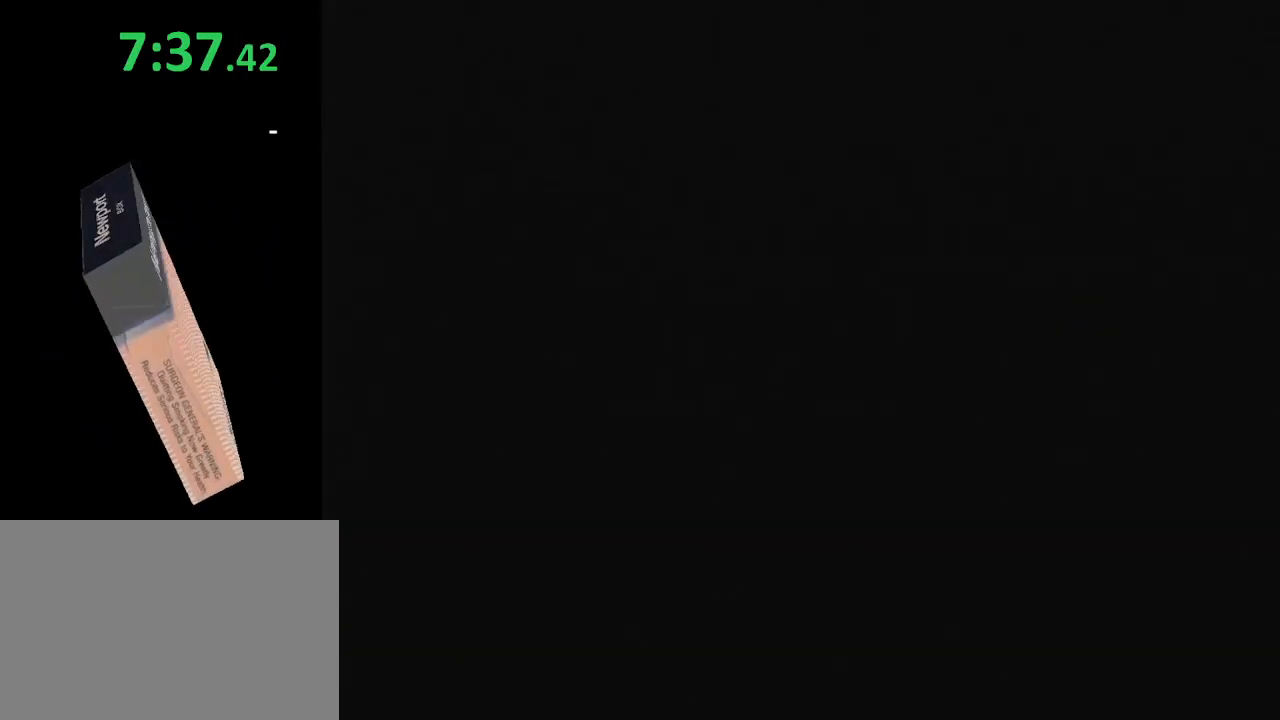
{"buttons": ["CROSS"], "left_stick": "center", "right_stick": "center", "events": []}
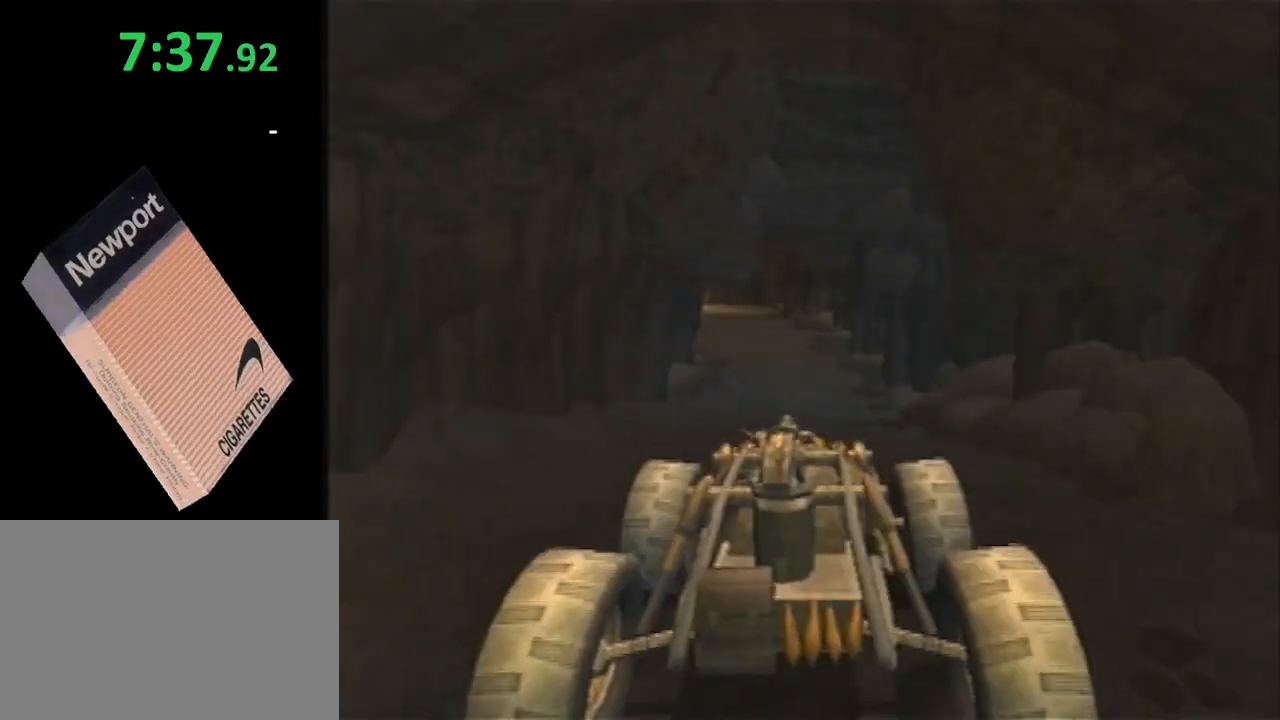
{"buttons": ["CROSS"], "left_stick": "center", "right_stick": "center", "events": []}
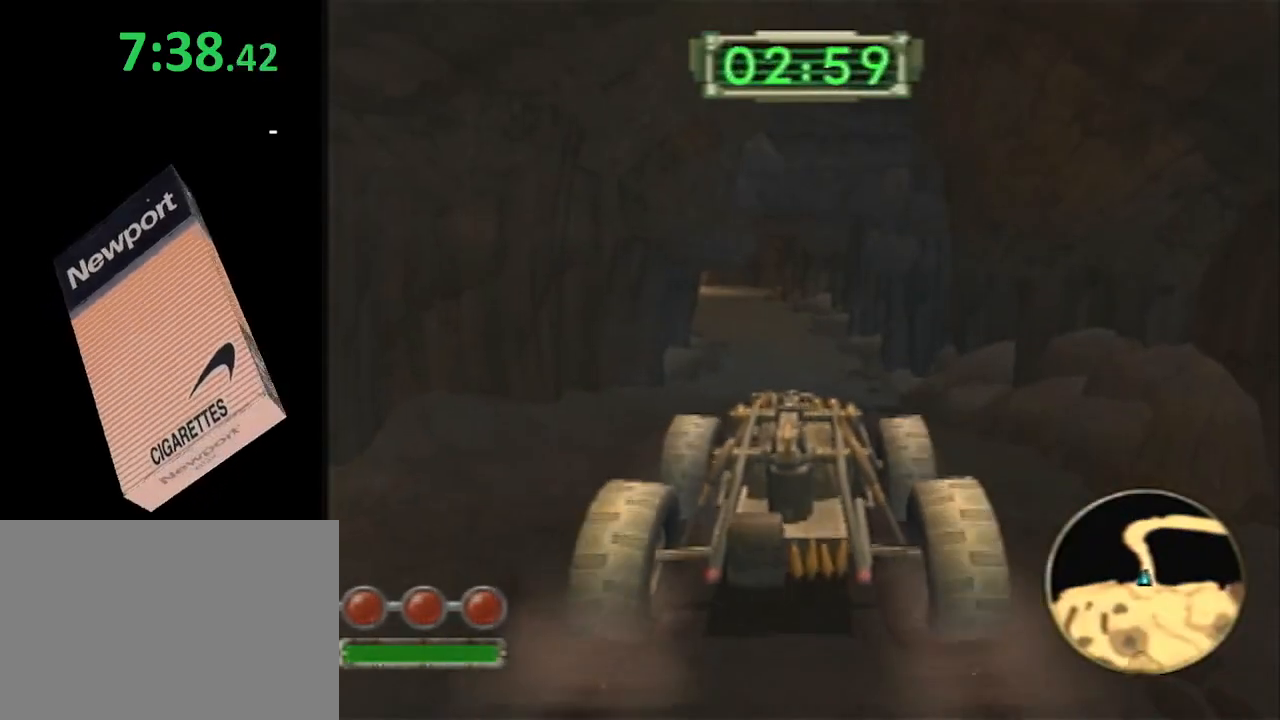
{"buttons": ["CROSS"], "left_stick": "left", "right_stick": "center", "events": [[83, "left_stick", "left"], [150, "left_stick", "center"], [433, "left_stick", "left"]]}
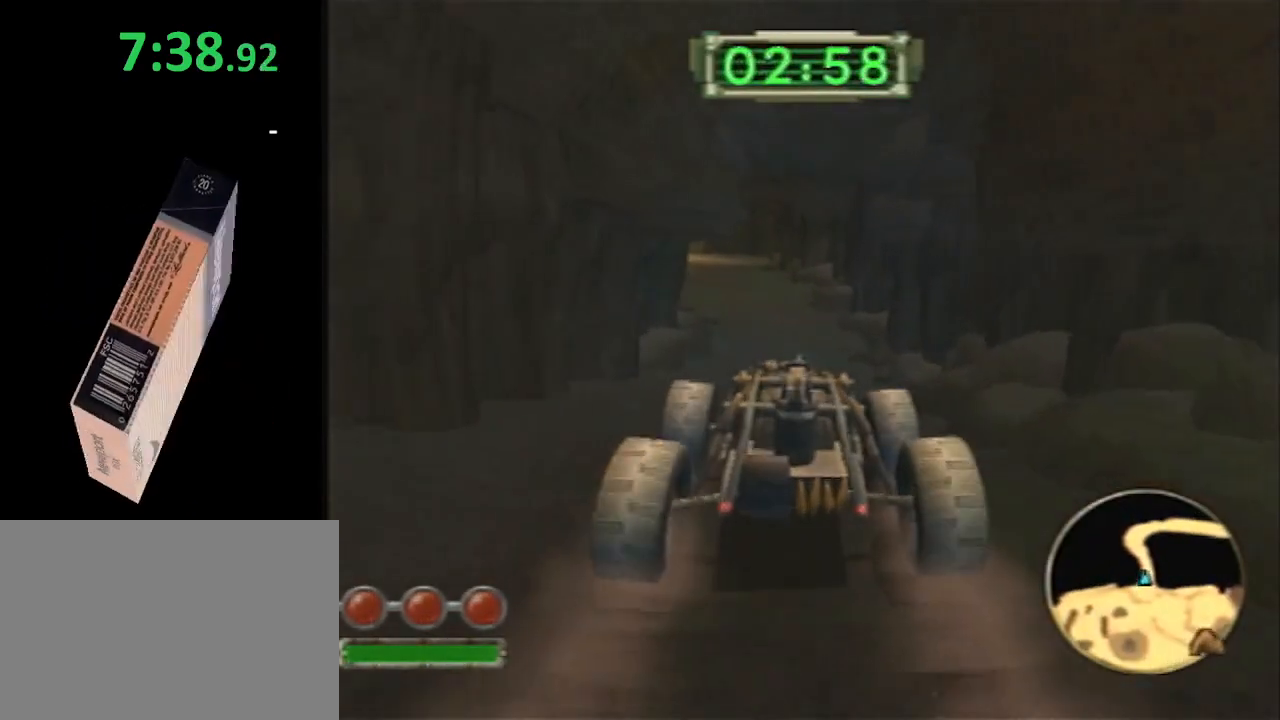
{"buttons": ["CROSS"], "left_stick": "center", "right_stick": "center", "events": [[17, "left_stick", "center"]]}
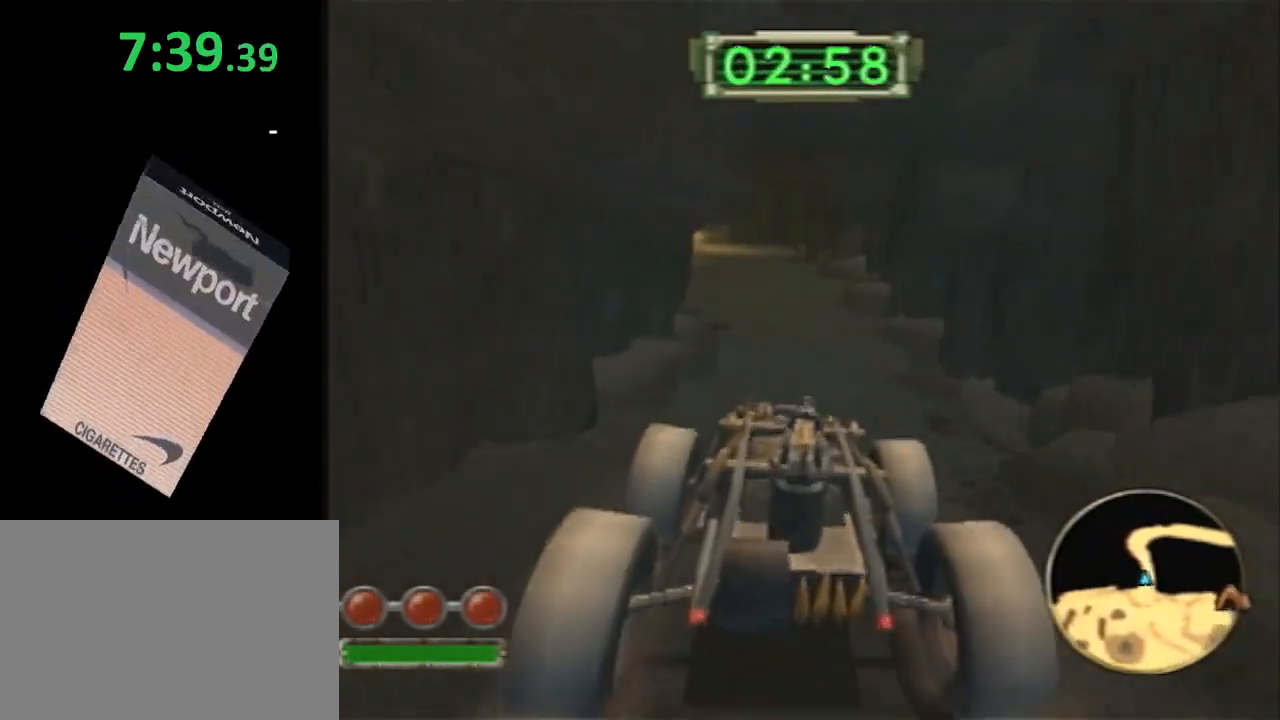
{"buttons": ["CROSS"], "left_stick": "center", "right_stick": "center", "events": [[400, "left_stick", "left"], [500, "left_stick", "center"]]}
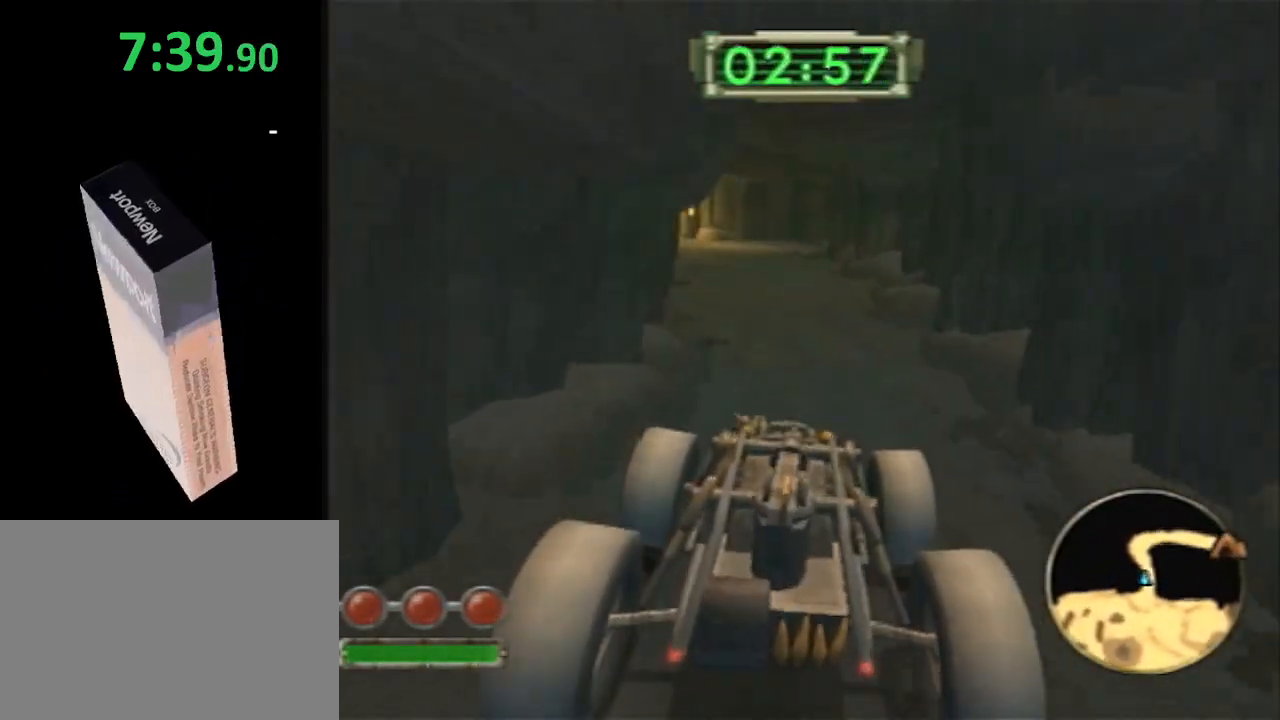
{"buttons": ["CROSS"], "left_stick": "center", "right_stick": "center", "events": [[183, "left_stick", "left"], [350, "left_stick", "center"]]}
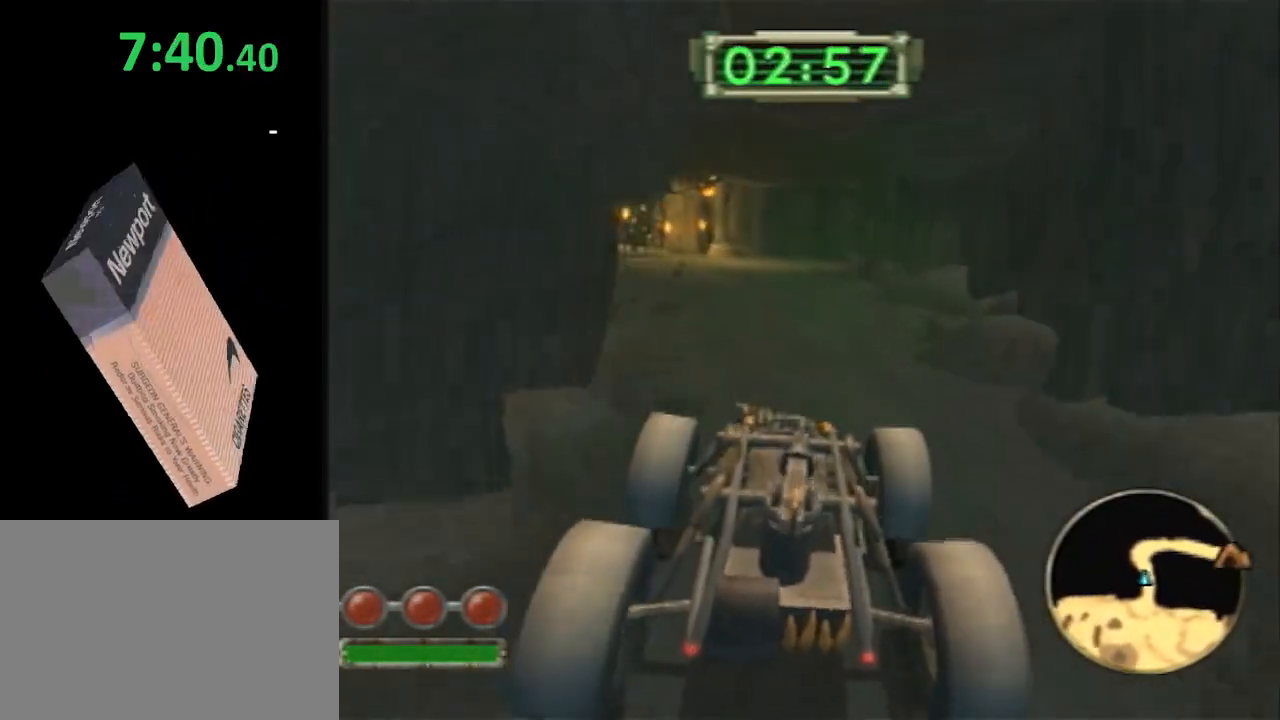
{"buttons": ["CROSS"], "left_stick": "center", "right_stick": "center", "events": [[100, "left_stick", "left"], [250, "left_stick", "center"]]}